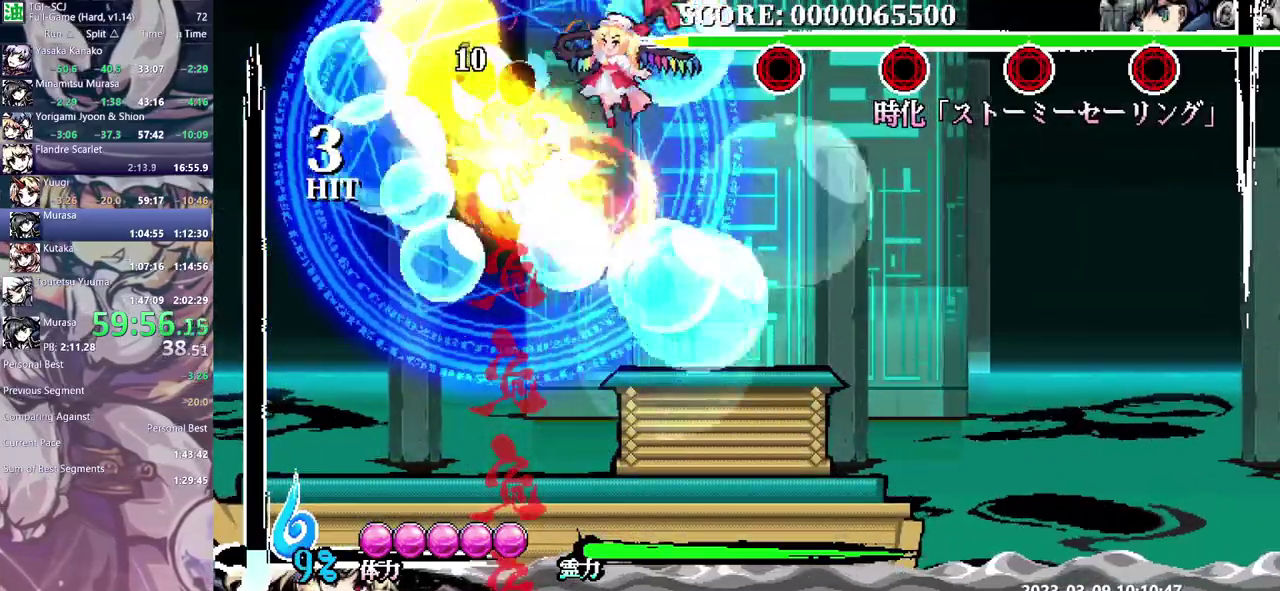
Gameplay with a controller (Xbox layout); each line is a JSON object with the inputs held at the frame after it. "events" lists button and stick changes between this image and that frame as [ms after this image, input, new state], when the widget could be followed in between. Not read: A B DPAD_DOWN DPAD_UP L1 L2 L3 R1 R2 R3 X Y other_buttons.
{"buttons": ["DPAD_LEFT"], "events": [[333, "DPAD_LEFT", "down"]]}
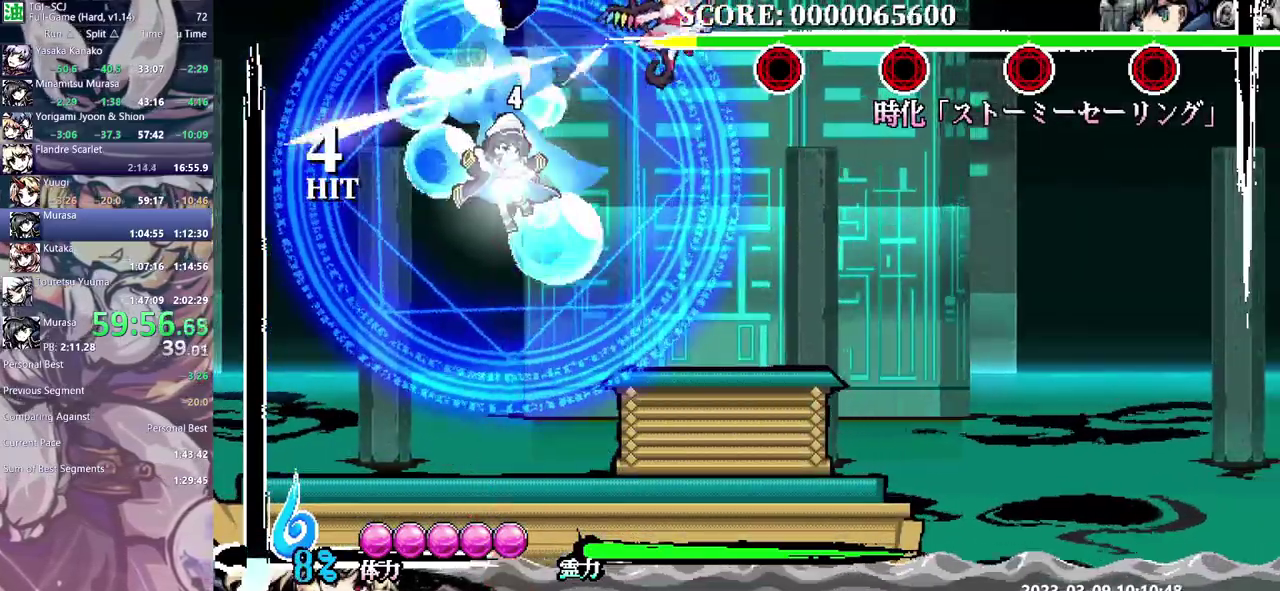
{"buttons": ["DPAD_LEFT"], "events": []}
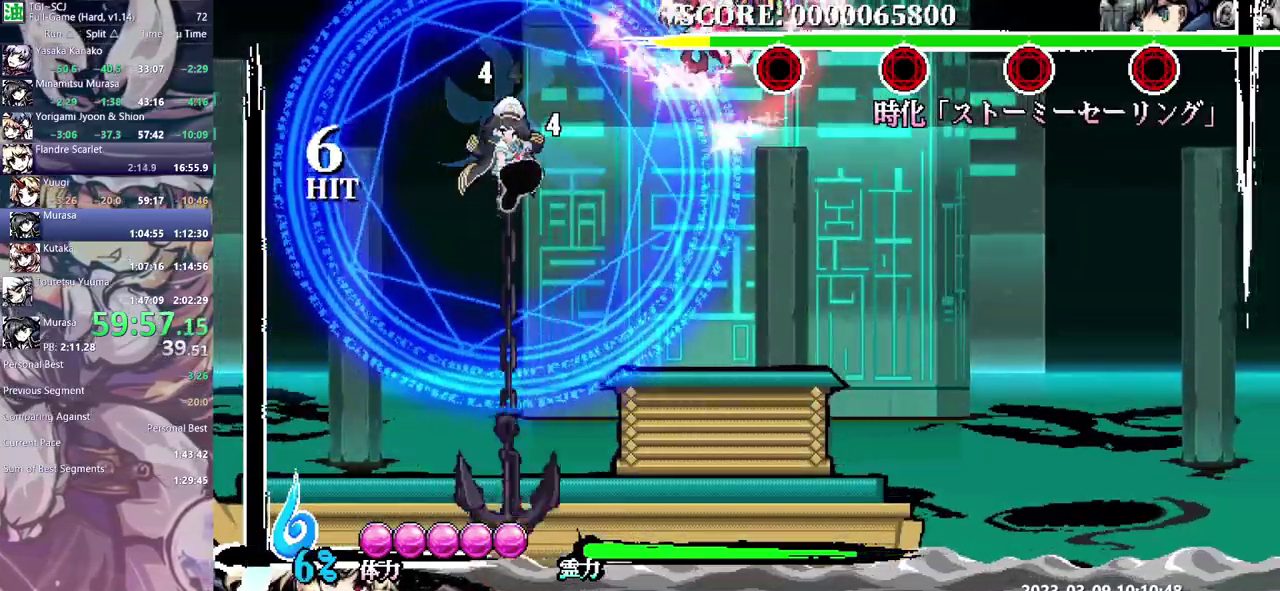
{"buttons": ["DPAD_LEFT"], "events": []}
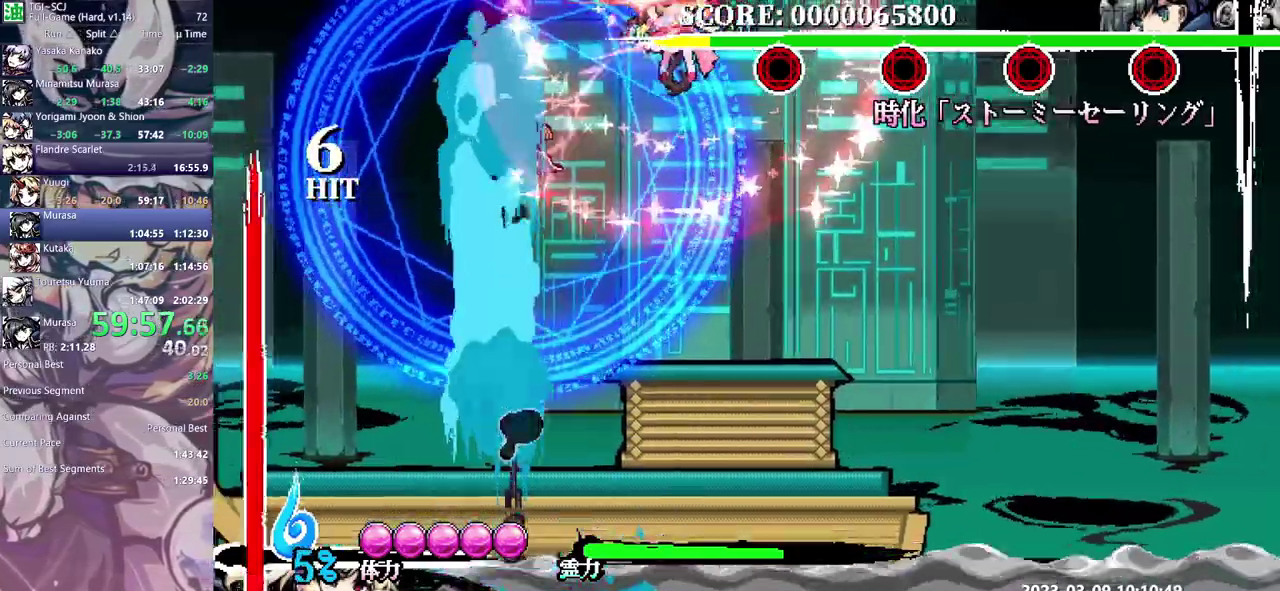
{"buttons": [], "events": [[267, "DPAD_LEFT", "up"]]}
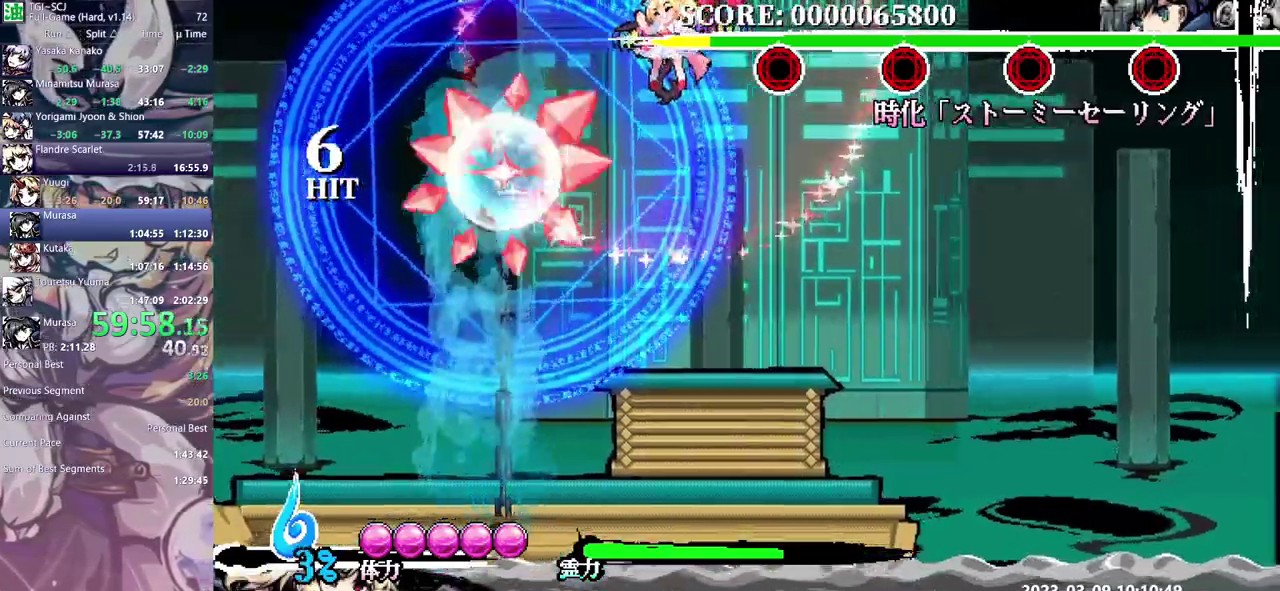
{"buttons": [], "events": [[33, "DPAD_LEFT", "down"], [133, "DPAD_LEFT", "up"]]}